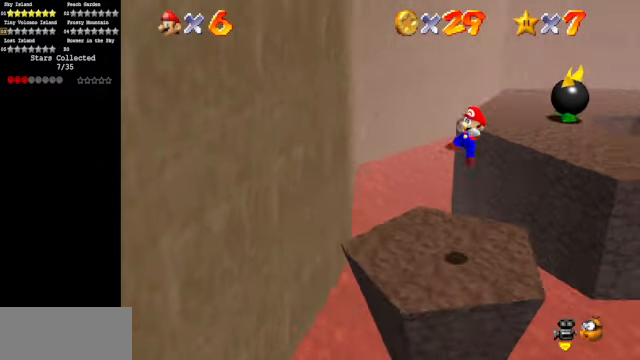
Gameplay with a controller (Nintendo layout); each line is a JSON object with the inputs held at the frame after it. "events" lists button and stick changes between this image and that frame as [ms after this image, input, new state], when the widget could be followed in between. Not read: L3 R3.
{"buttons": [], "left_stick": "left", "events": [[167, "C_DOWN", "up"], [167, "C_LEFT", "up"], [467, "left_stick", "left"]]}
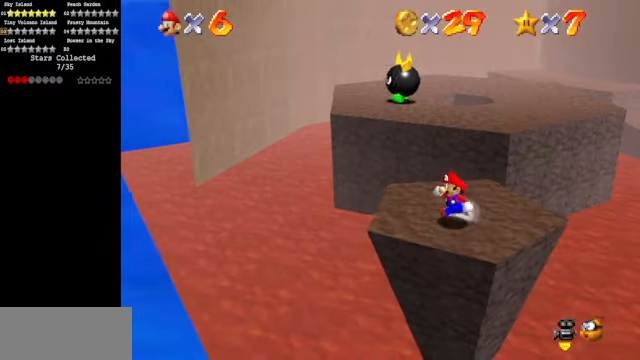
{"buttons": ["A", "Z"], "left_stick": "up", "events": [[67, "left_stick", "up-left"], [167, "left_stick", "up"], [400, "Z", "down"], [500, "A", "down"]]}
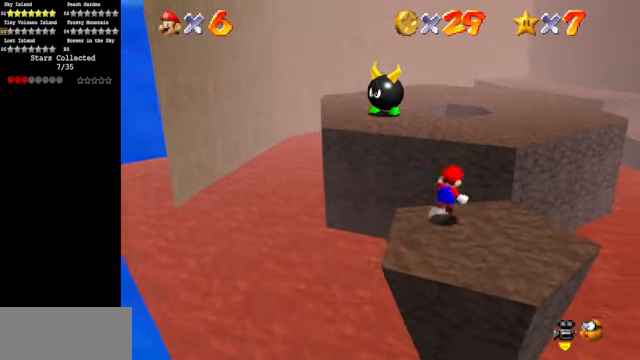
{"buttons": [], "left_stick": "up", "events": [[100, "A", "up"], [134, "Z", "up"]]}
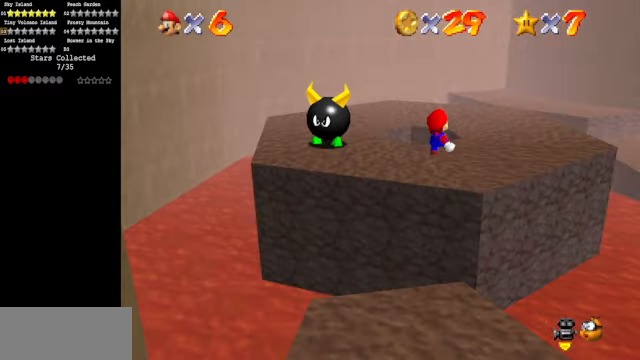
{"buttons": [], "left_stick": "up", "events": []}
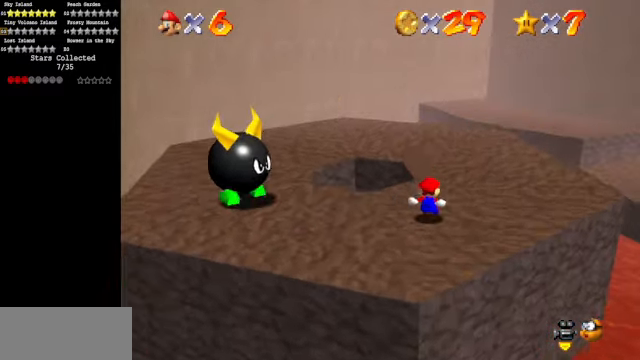
{"buttons": [], "left_stick": "up", "events": []}
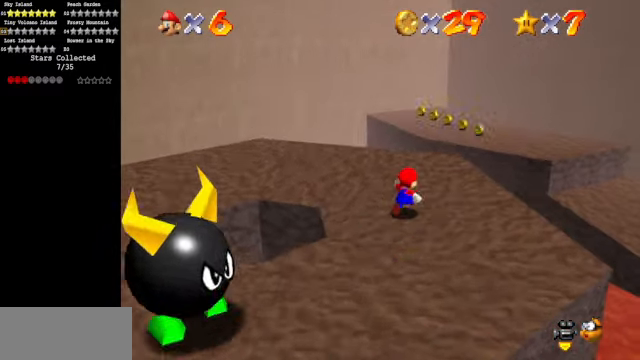
{"buttons": ["A", "Z"], "left_stick": "up", "events": [[367, "Z", "down"], [434, "A", "down"]]}
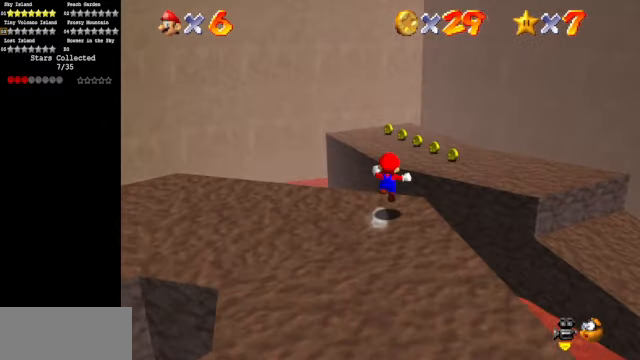
{"buttons": [], "left_stick": "left", "events": [[67, "A", "up"], [67, "Z", "up"], [134, "left_stick", "left"]]}
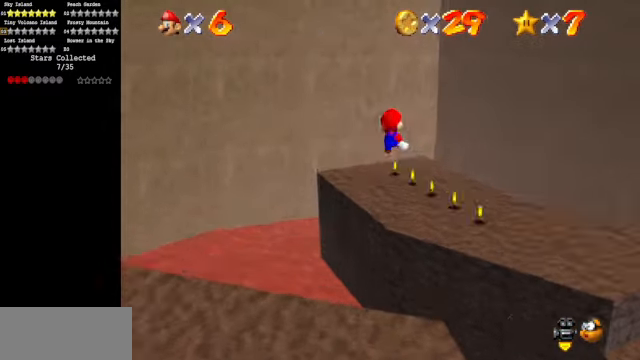
{"buttons": ["C_LEFT"], "left_stick": "down-left", "events": [[100, "left_stick", "down-left"], [367, "C_DOWN", "down"], [367, "C_LEFT", "down"], [434, "C_DOWN", "up"], [434, "C_LEFT", "up"], [500, "C_LEFT", "down"]]}
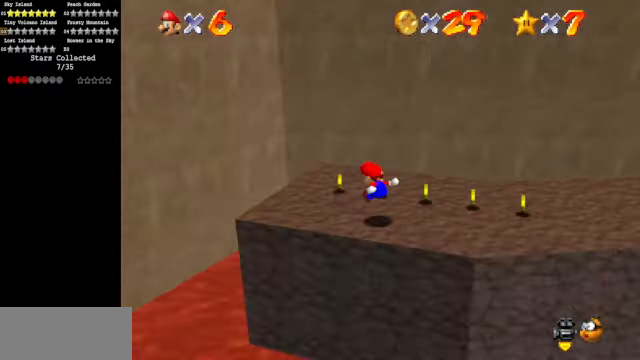
{"buttons": ["C_DOWN", "C_LEFT"], "left_stick": "up", "events": [[34, "C_DOWN", "down"], [67, "left_stick", "left"], [134, "C_DOWN", "up"], [167, "C_LEFT", "up"], [167, "left_stick", "up-left"], [267, "C_DOWN", "down"], [267, "C_LEFT", "down"], [267, "left_stick", "up"], [400, "C_LEFT", "up"], [500, "C_LEFT", "down"]]}
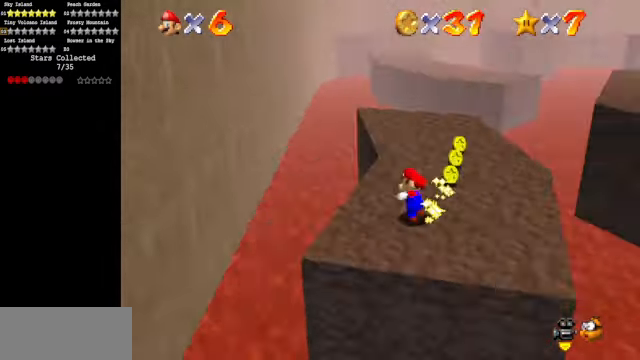
{"buttons": [], "left_stick": "up", "events": [[167, "C_DOWN", "up"], [167, "C_LEFT", "up"]]}
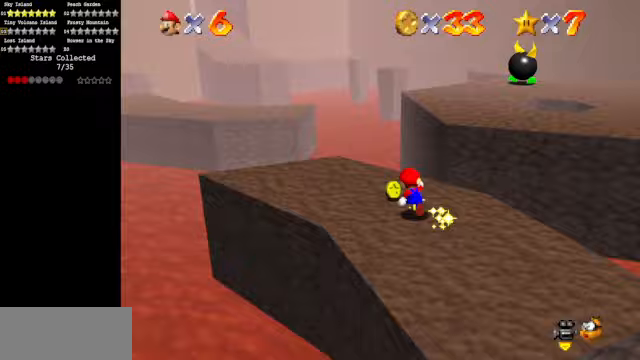
{"buttons": [], "left_stick": "up", "events": [[133, "C_DOWN", "down"], [133, "C_RIGHT", "down"], [233, "C_DOWN", "up"], [267, "C_RIGHT", "up"]]}
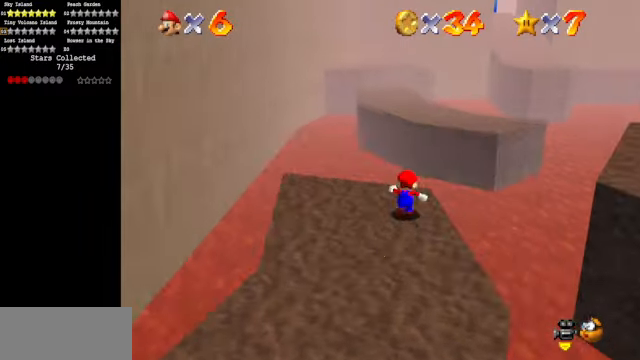
{"buttons": [], "left_stick": "up", "events": [[100, "Z", "down"], [167, "A", "down"], [267, "A", "up"], [267, "Z", "up"]]}
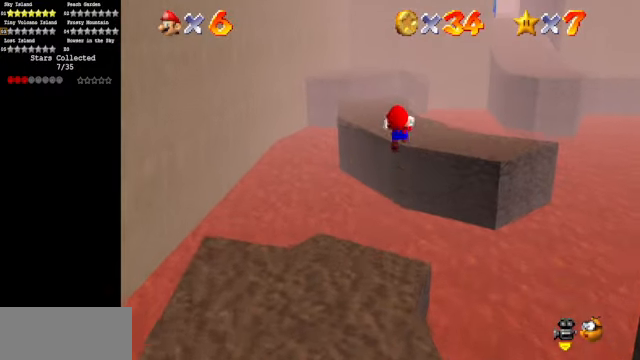
{"buttons": [], "left_stick": "up", "events": []}
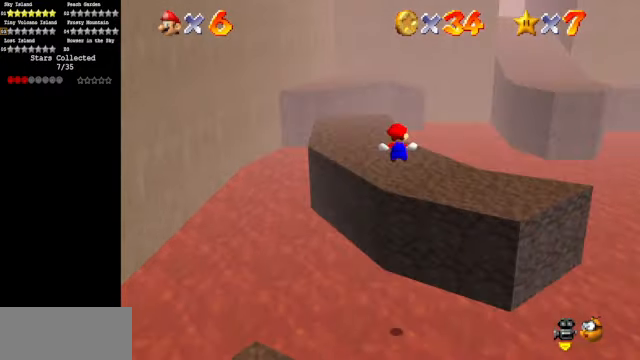
{"buttons": [], "left_stick": "up", "events": []}
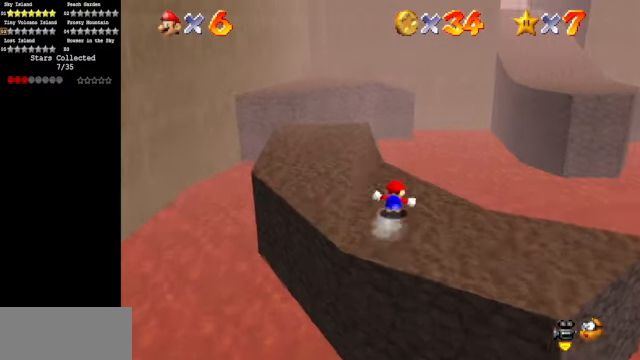
{"buttons": [], "left_stick": "up", "events": []}
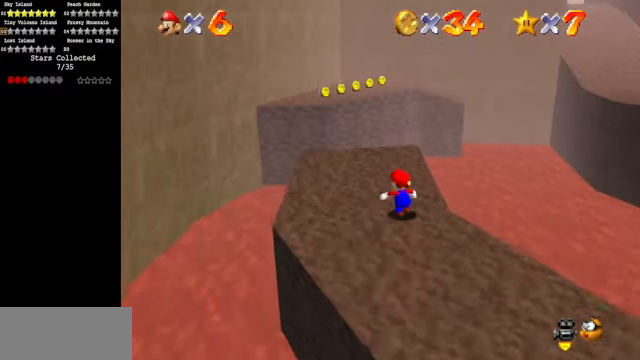
{"buttons": ["A", "Z"], "left_stick": "up", "events": [[433, "Z", "down"], [500, "A", "down"]]}
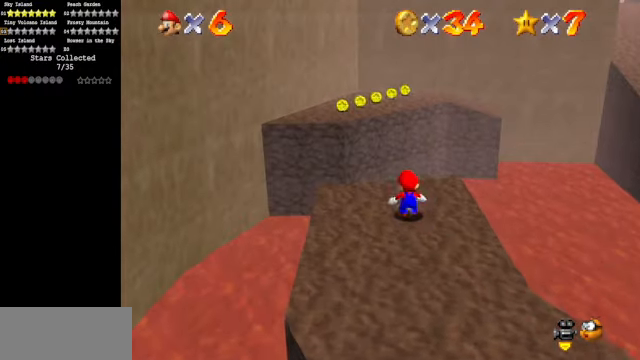
{"buttons": [], "left_stick": "center", "events": [[167, "A", "up"], [167, "Z", "up"], [367, "left_stick", "center"]]}
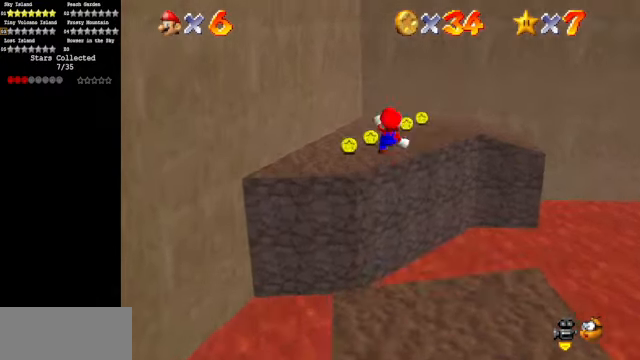
{"buttons": [], "left_stick": "up", "events": [[33, "left_stick", "right"], [167, "C_DOWN", "down"], [167, "C_LEFT", "down"], [233, "left_stick", "center"], [333, "C_DOWN", "up"], [333, "C_LEFT", "up"], [400, "left_stick", "up"]]}
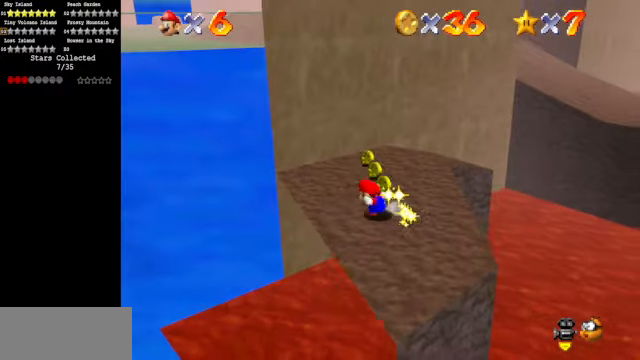
{"buttons": [], "left_stick": "up-right", "events": [[500, "left_stick", "up-right"]]}
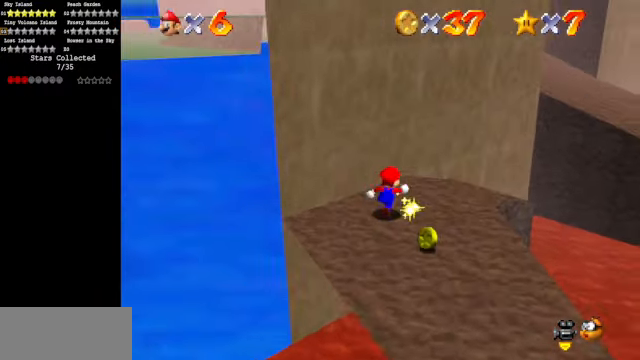
{"buttons": [], "left_stick": "down", "events": [[233, "left_stick", "right"], [333, "left_stick", "down-right"], [467, "left_stick", "down"]]}
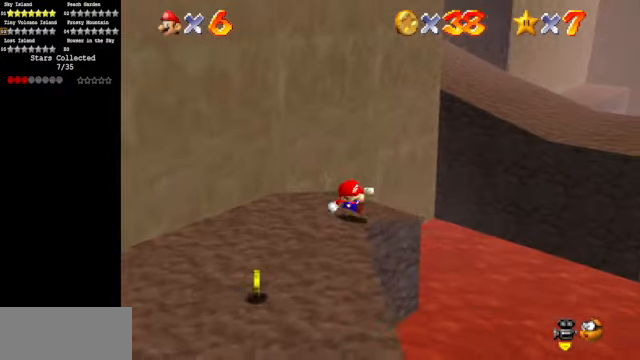
{"buttons": [], "left_stick": "down-left", "events": [[133, "left_stick", "down-left"]]}
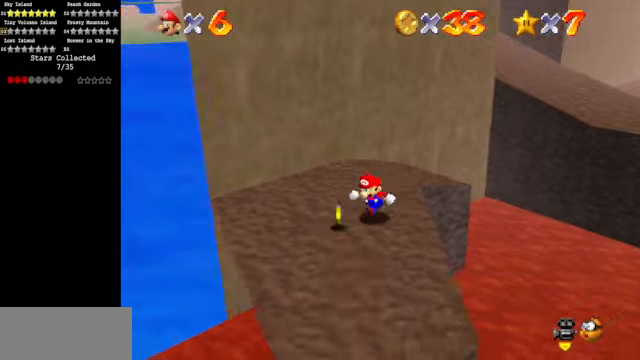
{"buttons": [], "left_stick": "up", "events": [[233, "left_stick", "left"], [400, "left_stick", "up"]]}
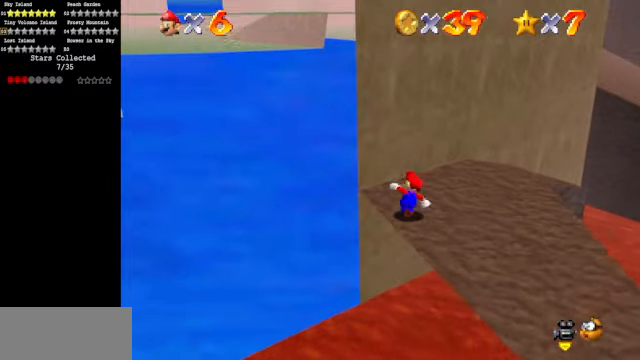
{"buttons": ["Z"], "left_stick": "up-right", "events": [[66, "left_stick", "up-right"], [500, "Z", "down"]]}
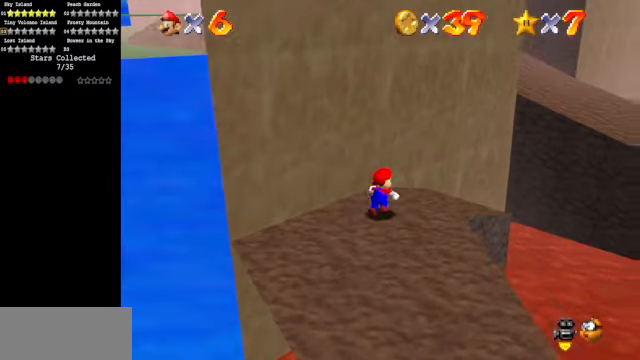
{"buttons": [], "left_stick": "up-right", "events": [[66, "A", "down"], [166, "Z", "up"], [433, "A", "up"]]}
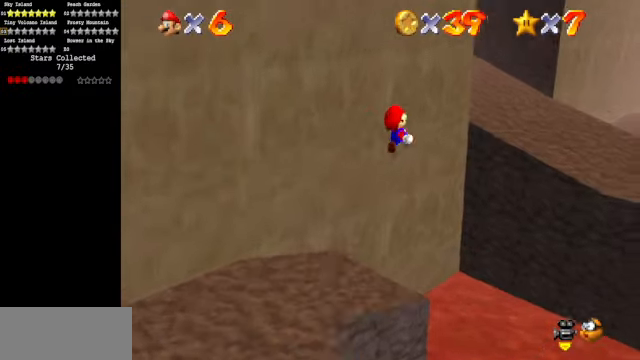
{"buttons": ["C_DOWN", "C_RIGHT"], "left_stick": "up-right", "events": [[366, "C_DOWN", "down"], [366, "C_RIGHT", "down"]]}
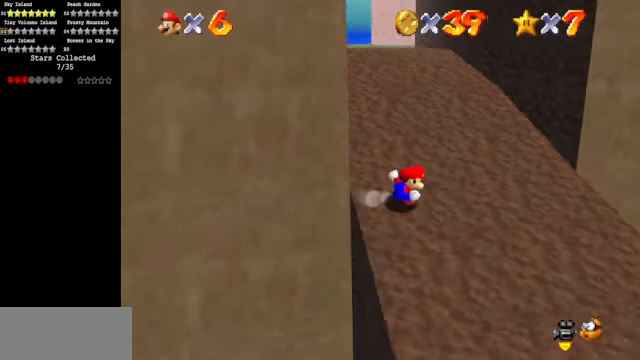
{"buttons": ["C_LEFT"], "left_stick": "right", "events": [[33, "C_DOWN", "up"], [66, "C_RIGHT", "up"], [166, "left_stick", "up"], [466, "left_stick", "right"], [500, "C_LEFT", "down"]]}
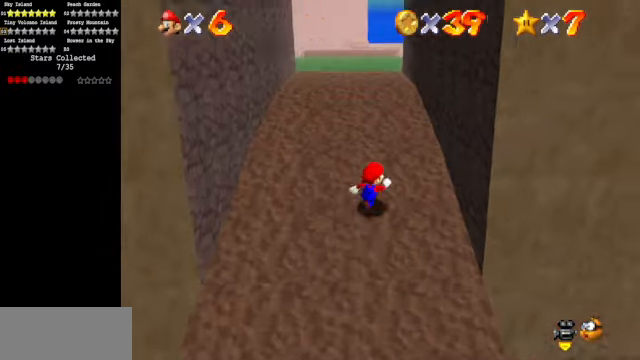
{"buttons": [], "left_stick": "right", "events": [[33, "C_DOWN", "down"], [66, "left_stick", "down-right"], [166, "C_DOWN", "up"], [166, "C_LEFT", "up"], [166, "left_stick", "down"], [466, "left_stick", "right"]]}
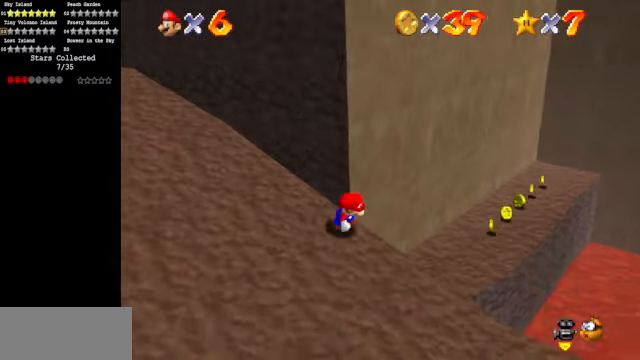
{"buttons": ["C_DOWN", "C_RIGHT"], "left_stick": "up", "events": [[66, "left_stick", "up-right"], [400, "left_stick", "up"], [466, "C_DOWN", "down"], [466, "C_RIGHT", "down"]]}
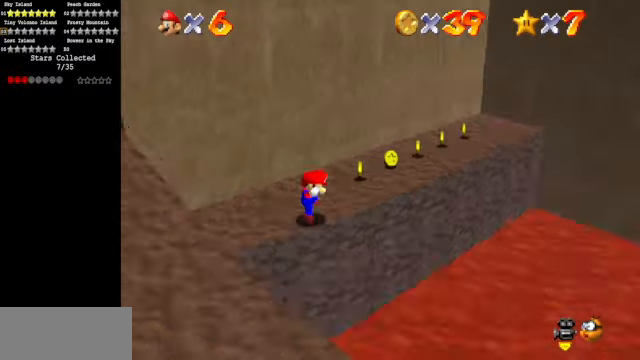
{"buttons": [], "left_stick": "up", "events": [[100, "C_DOWN", "up"], [100, "C_RIGHT", "up"], [233, "left_stick", "up-right"], [500, "left_stick", "up"]]}
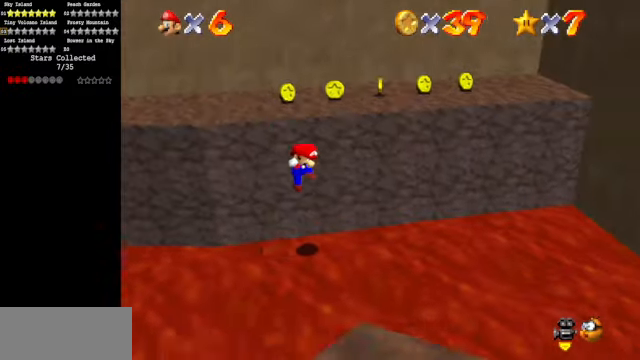
{"buttons": [], "left_stick": "left", "events": [[500, "left_stick", "left"]]}